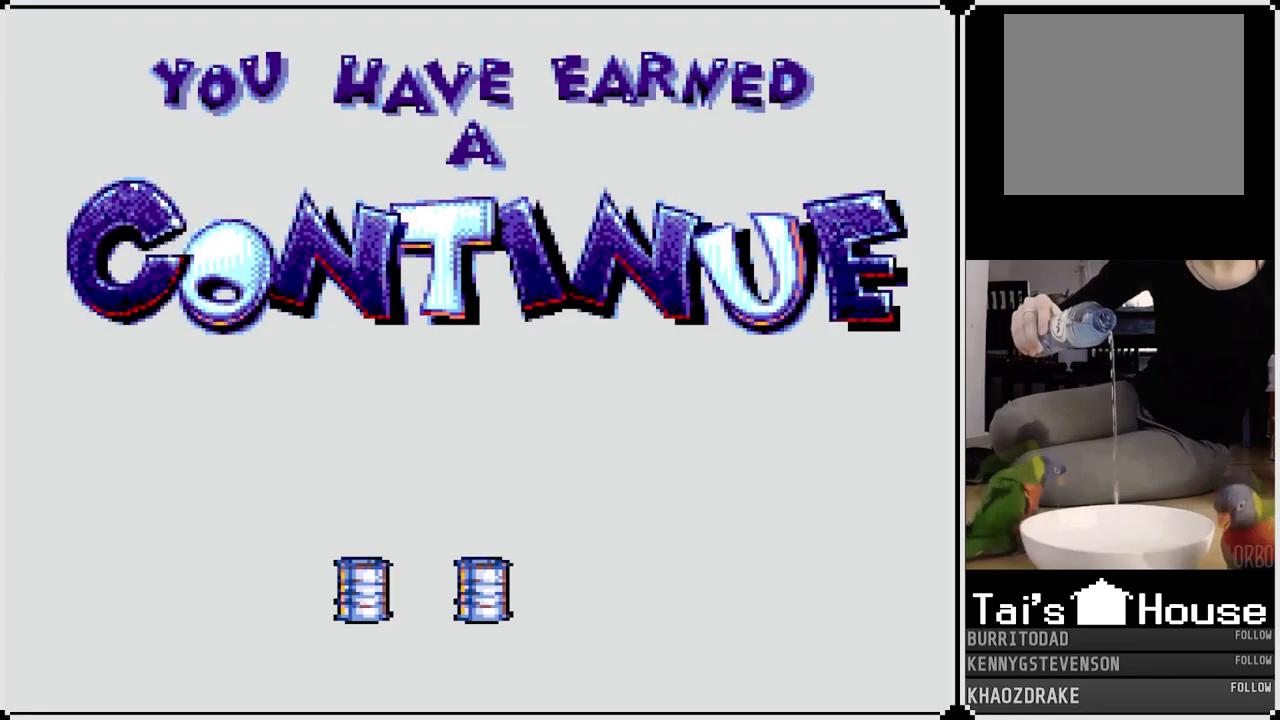
Gameplay with a controller (PlayStation layout); each line is a JSON object with the inputs held at the frame after it. "events" lists button and stick changes between this image and that frame as [ms after this image, input, new state], when the widget could be followed in between.
{"buttons": ["CROSS"], "left_stick": "center", "right_stick": "center", "events": [[383, "CROSS", "down"]]}
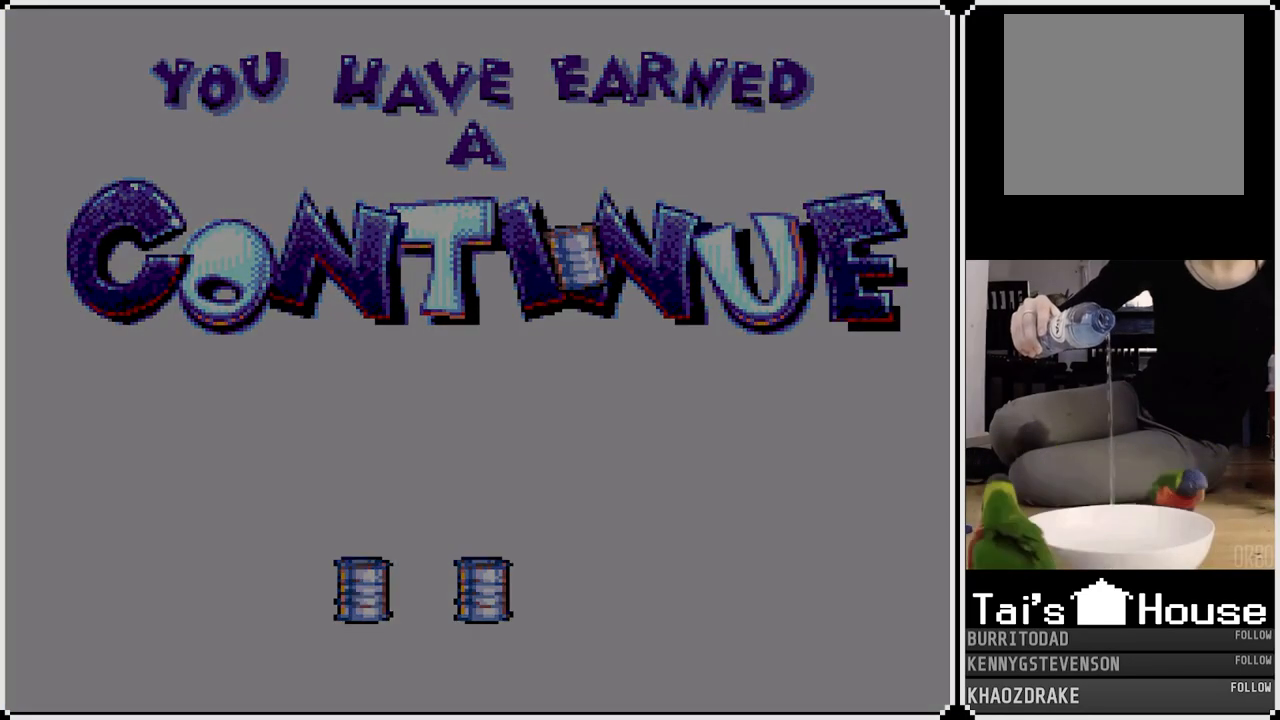
{"buttons": [], "left_stick": "center", "right_stick": "center", "events": [[83, "CROSS", "up"]]}
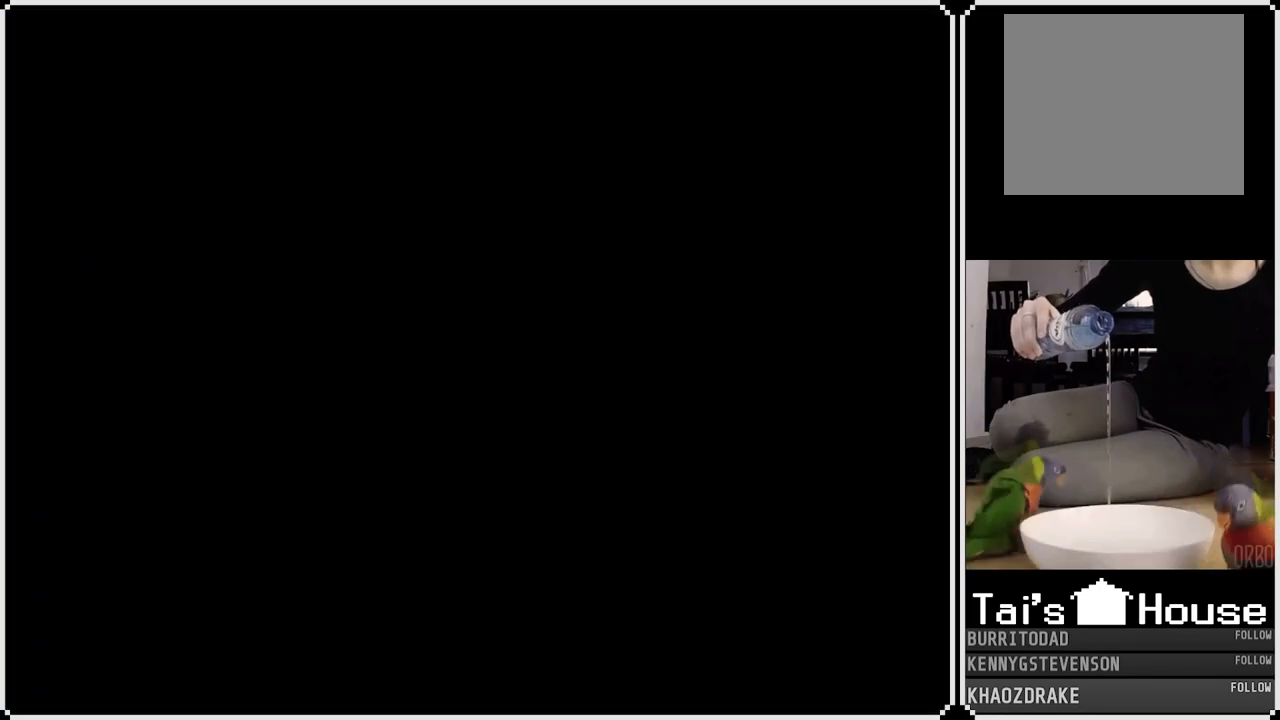
{"buttons": [], "left_stick": "center", "right_stick": "center", "events": []}
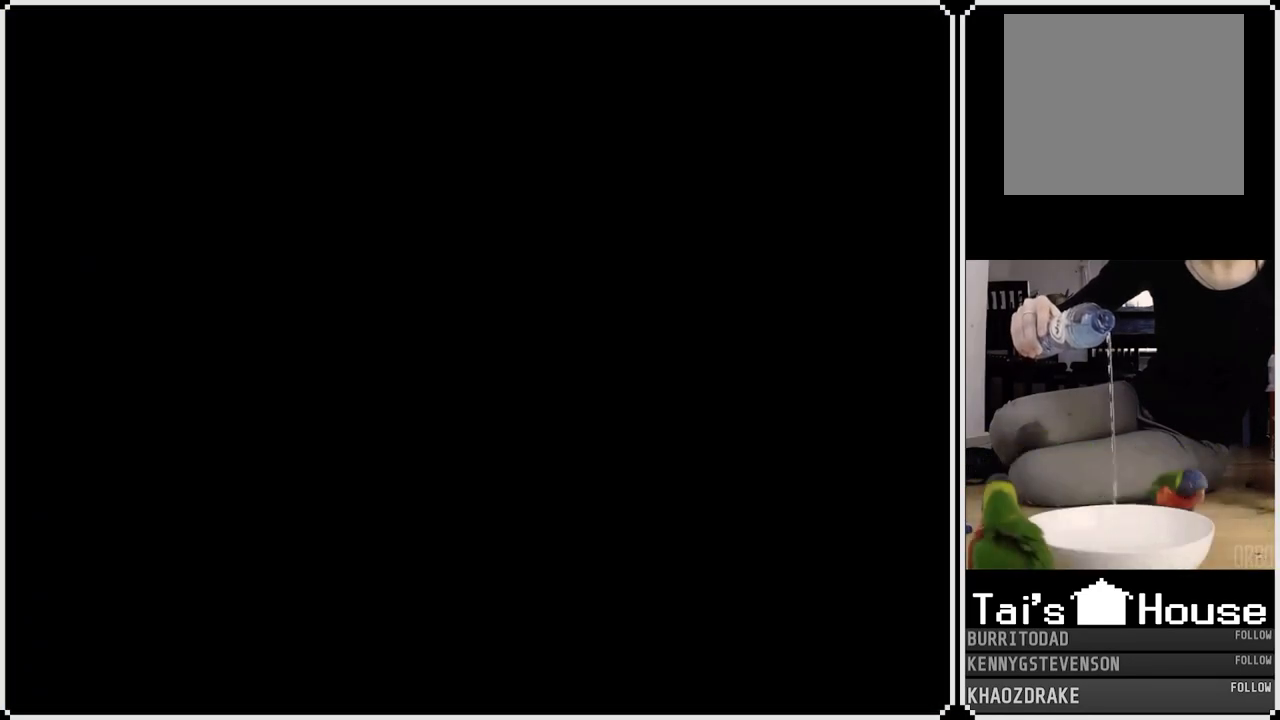
{"buttons": [], "left_stick": "center", "right_stick": "center", "events": []}
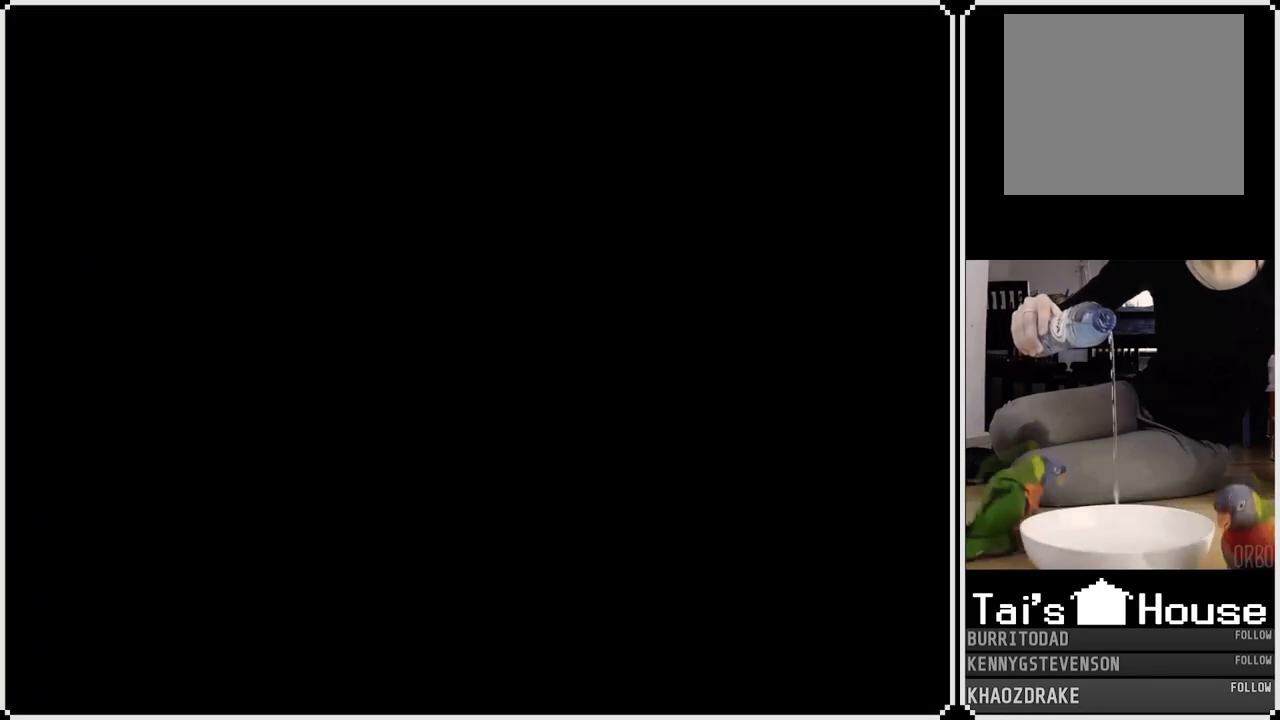
{"buttons": [], "left_stick": "center", "right_stick": "center", "events": [[50, "CROSS", "down"], [217, "CROSS", "up"]]}
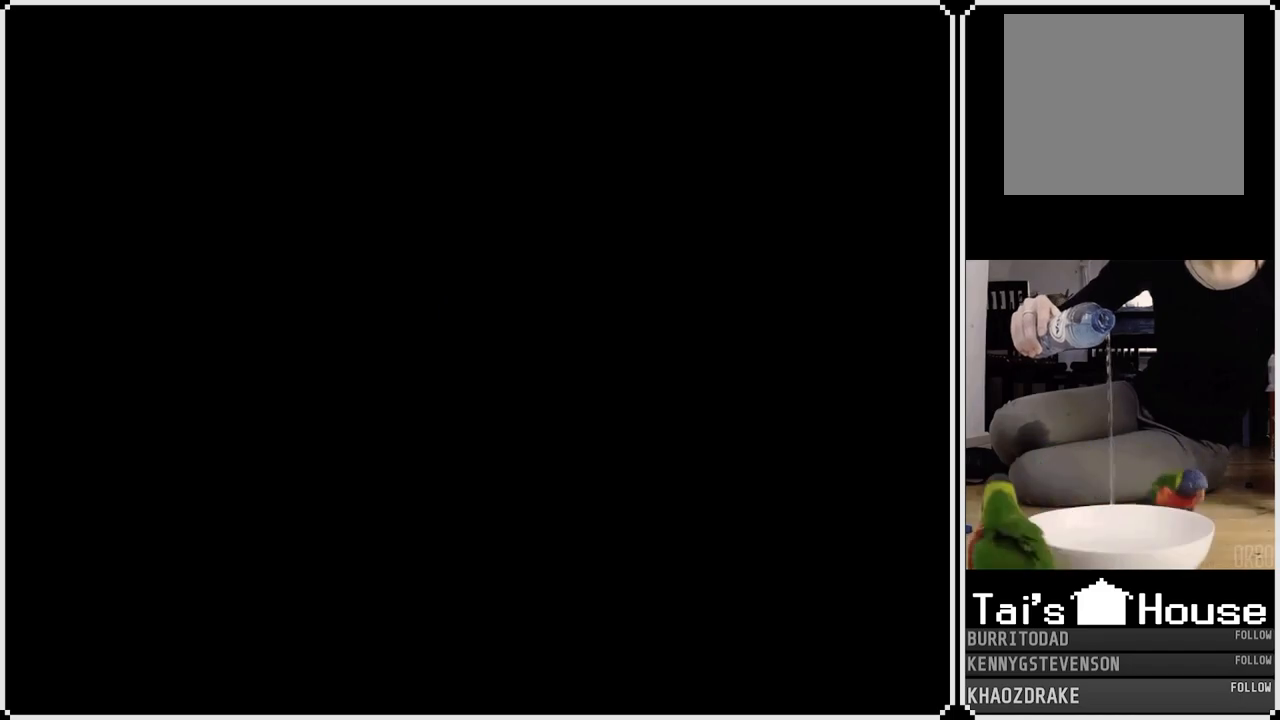
{"buttons": [], "left_stick": "center", "right_stick": "center", "events": []}
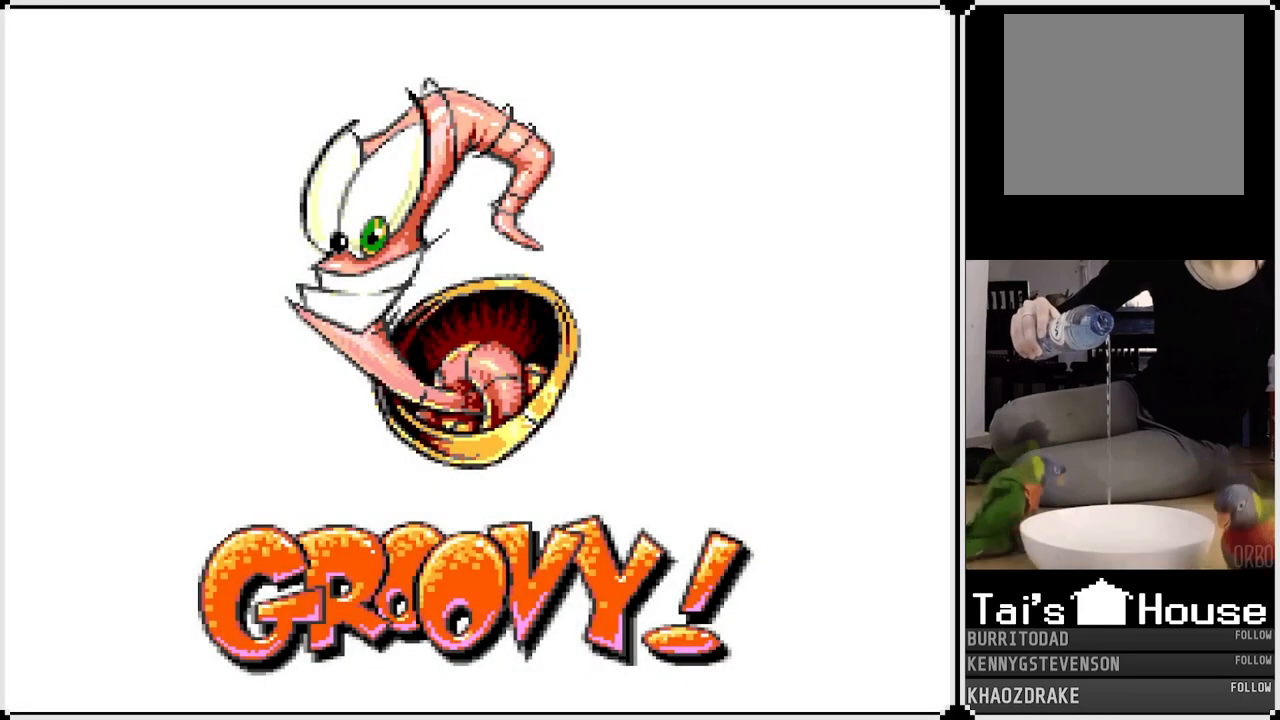
{"buttons": [], "left_stick": "center", "right_stick": "center", "events": []}
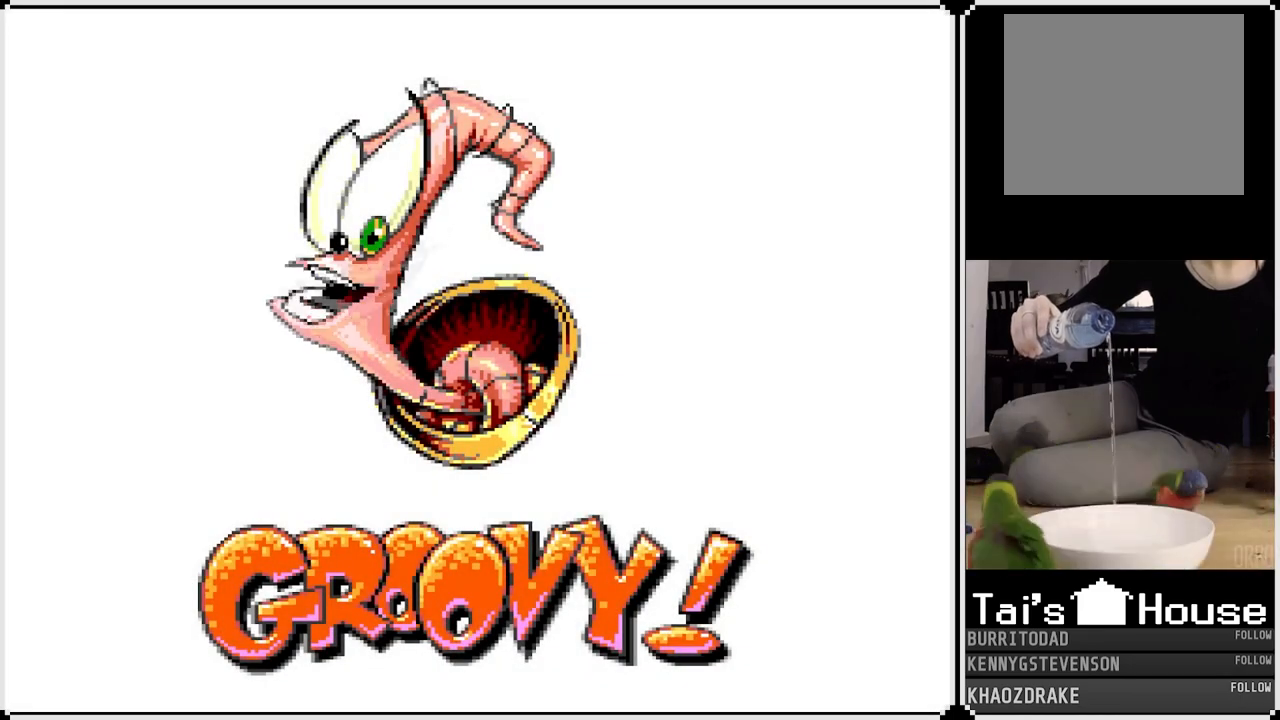
{"buttons": [], "left_stick": "center", "right_stick": "center", "events": []}
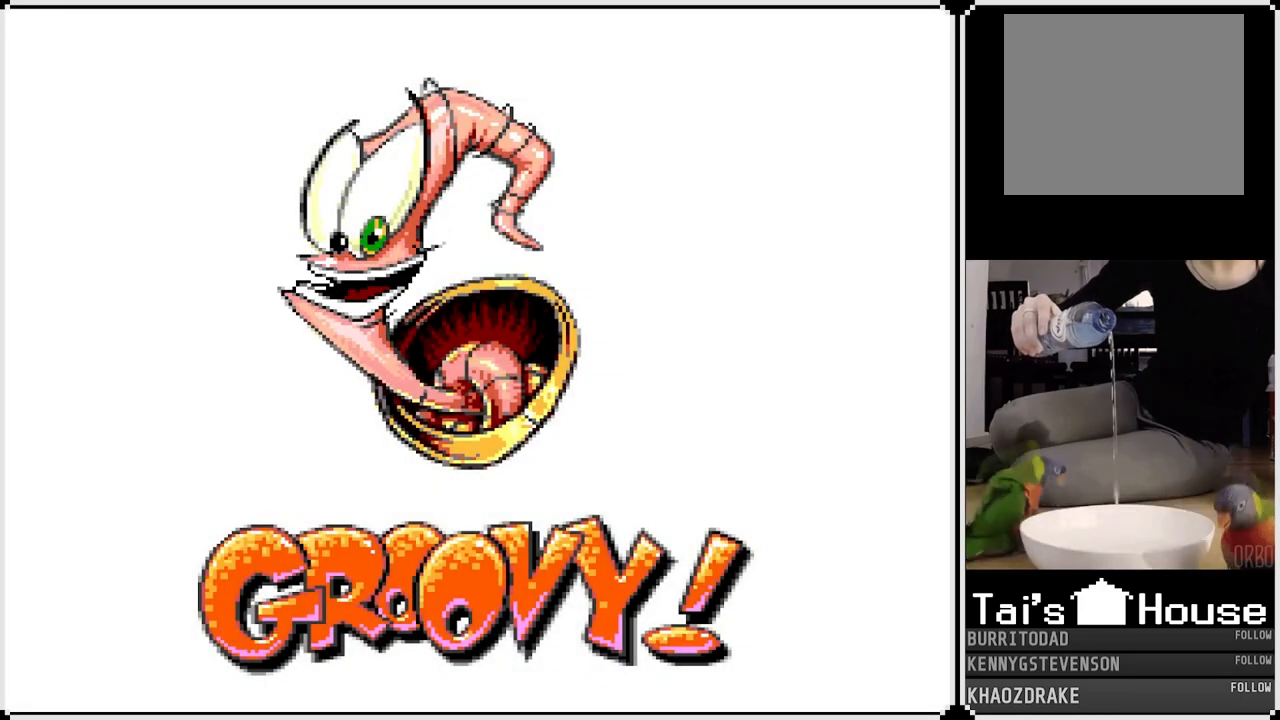
{"buttons": [], "left_stick": "center", "right_stick": "center", "events": []}
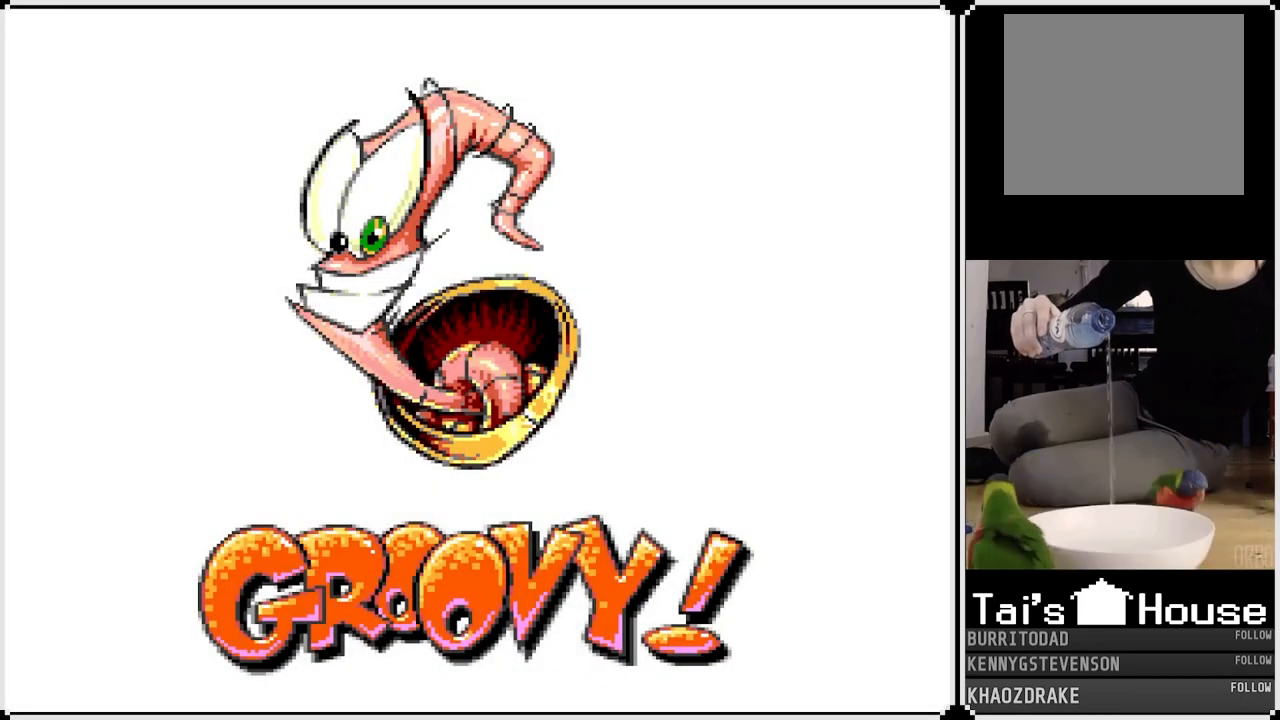
{"buttons": [], "left_stick": "center", "right_stick": "center", "events": []}
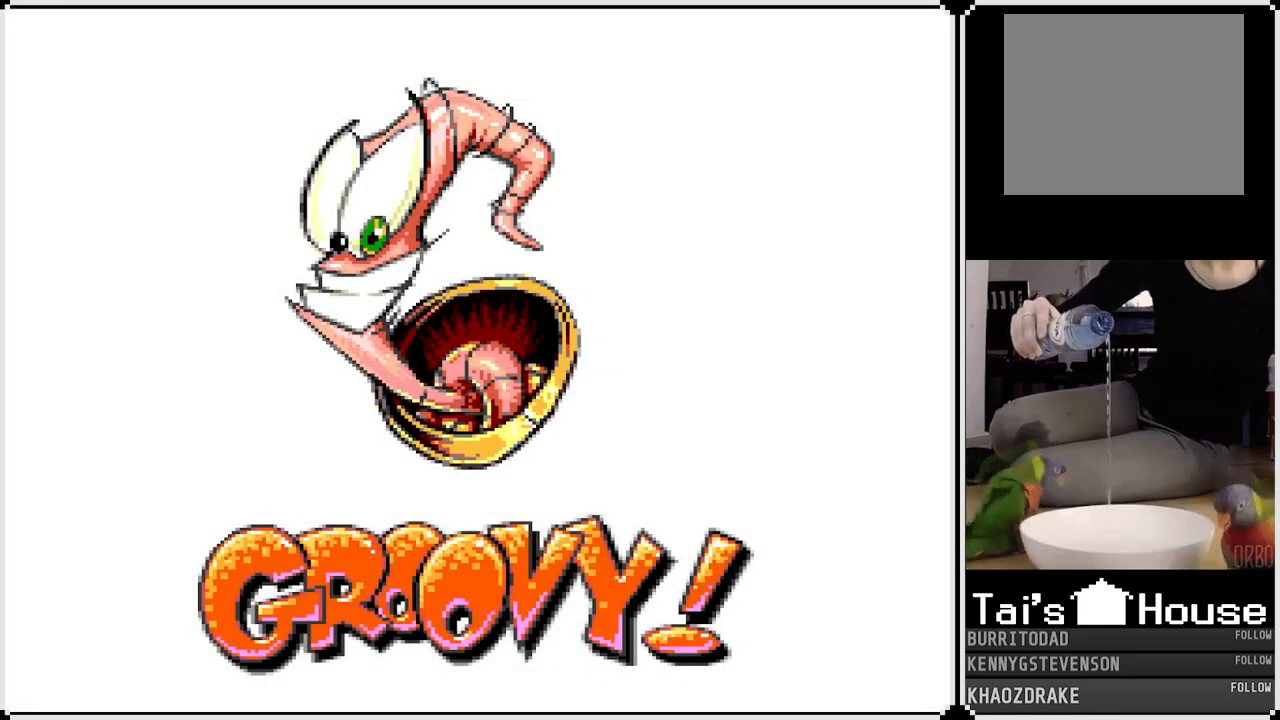
{"buttons": [], "left_stick": "center", "right_stick": "center", "events": [[67, "SQUARE", "down"], [167, "CROSS", "down"], [183, "SQUARE", "up"], [300, "CROSS", "up"], [300, "SQUARE", "down"], [417, "SQUARE", "up"], [450, "CROSS", "down"], [500, "CROSS", "up"]]}
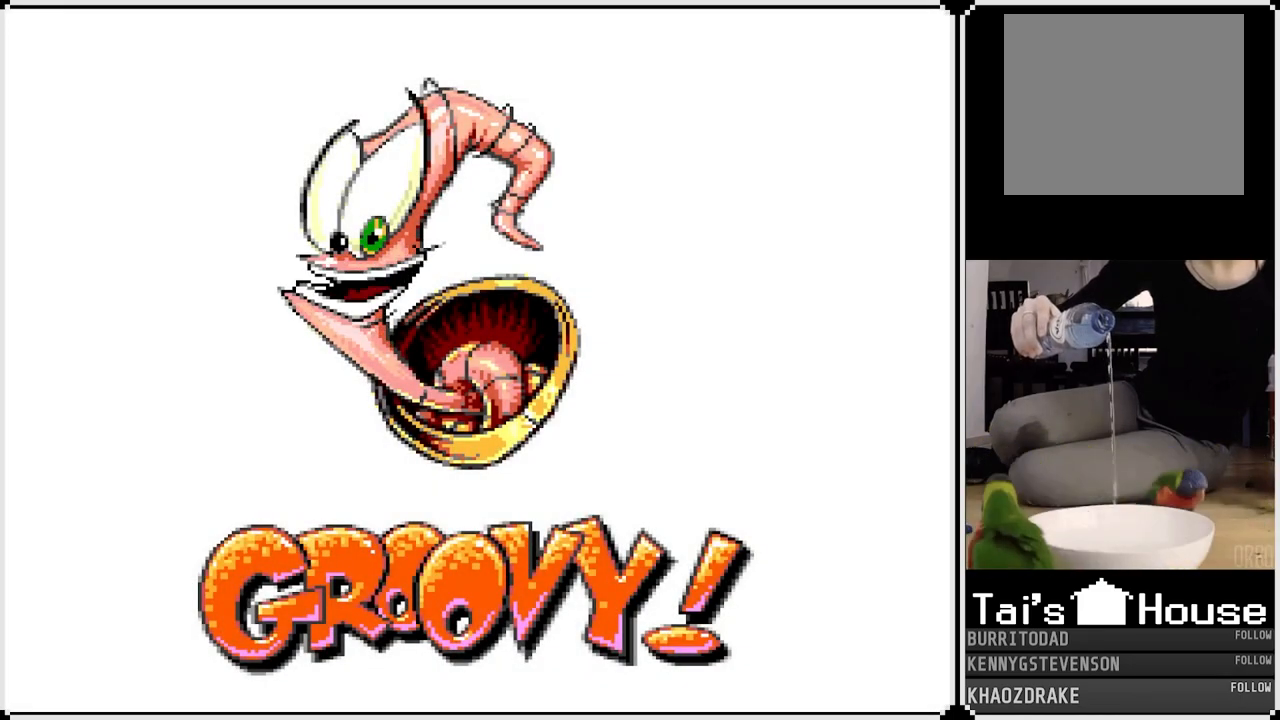
{"buttons": [], "left_stick": "center", "right_stick": "center", "events": [[67, "SQUARE", "down"], [150, "CROSS", "down"], [150, "SQUARE", "up"], [267, "CROSS", "up"], [317, "SQUARE", "down"], [400, "SQUARE", "up"], [417, "CROSS", "down"], [500, "CROSS", "up"]]}
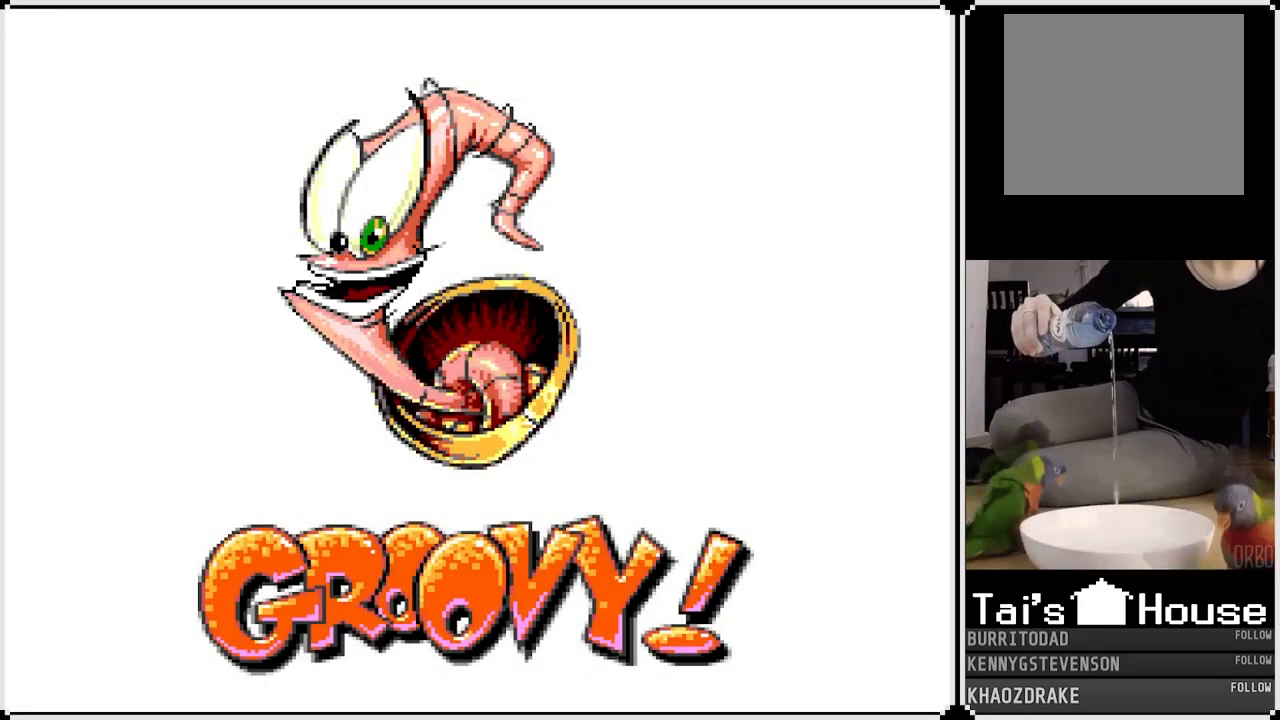
{"buttons": [], "left_stick": "center", "right_stick": "center", "events": [[67, "SQUARE", "down"], [150, "SQUARE", "up"], [183, "CROSS", "down"], [267, "CROSS", "up"], [317, "SQUARE", "down"], [383, "CROSS", "down"], [383, "SQUARE", "up"], [483, "CROSS", "up"]]}
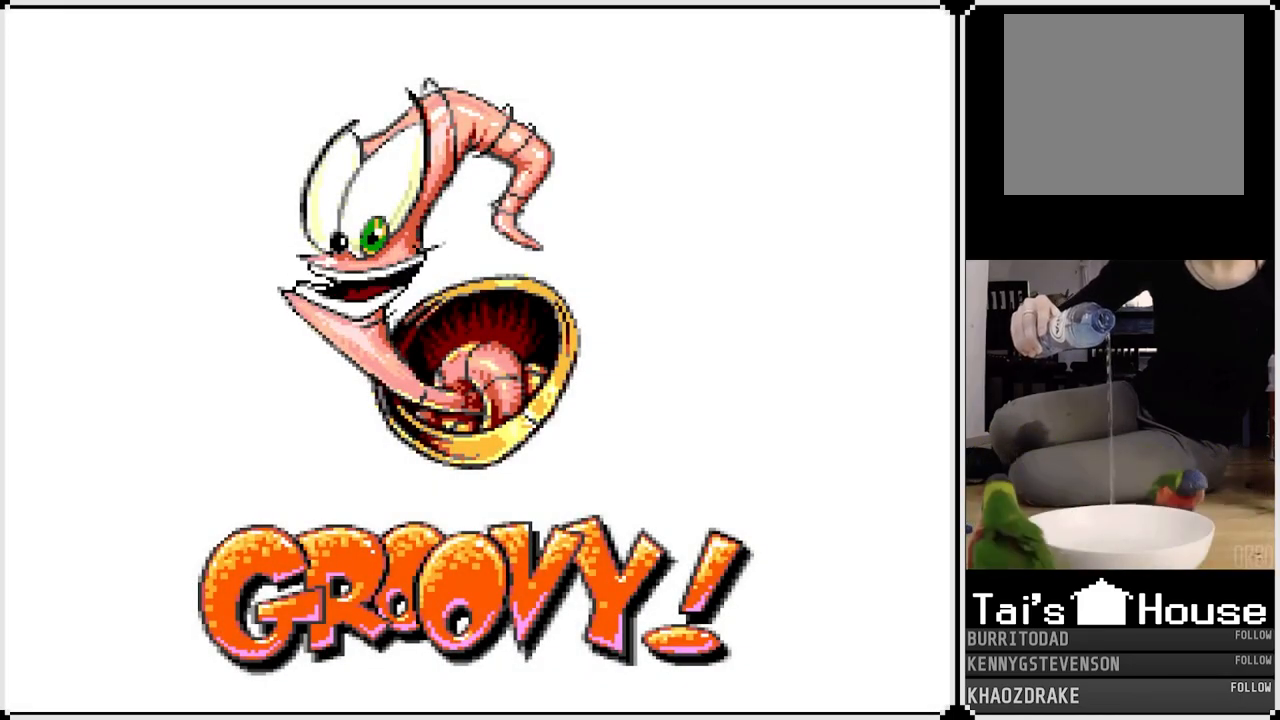
{"buttons": ["SQUARE"], "left_stick": "center", "right_stick": "center", "events": [[33, "SQUARE", "down"], [100, "CROSS", "down"], [117, "SQUARE", "up"], [183, "CROSS", "up"], [250, "SQUARE", "down"], [317, "CROSS", "down"], [333, "SQUARE", "up"], [417, "CROSS", "up"], [467, "SQUARE", "down"]]}
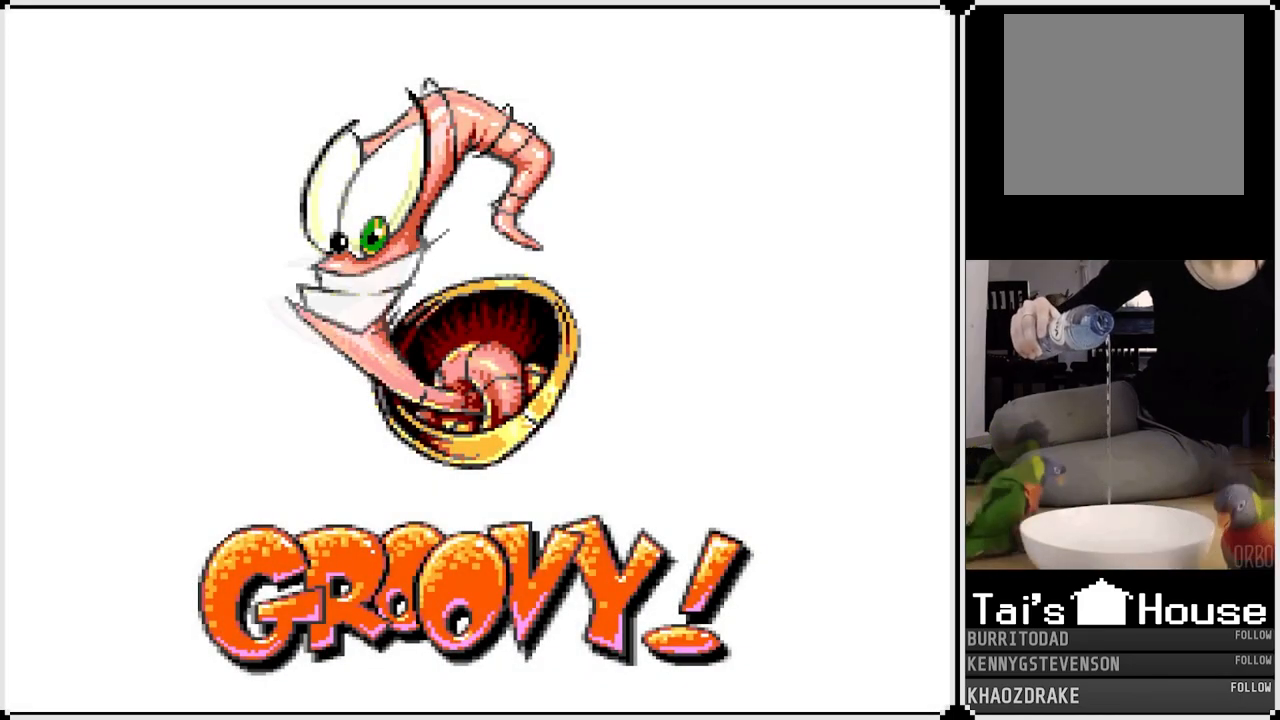
{"buttons": ["CROSS"], "left_stick": "center", "right_stick": "center", "events": [[33, "SQUARE", "up"], [50, "CROSS", "down"], [117, "CROSS", "up"], [183, "SQUARE", "down"], [250, "CROSS", "down"], [250, "SQUARE", "up"], [333, "CROSS", "up"], [400, "SQUARE", "down"], [450, "SQUARE", "up"], [467, "CROSS", "down"]]}
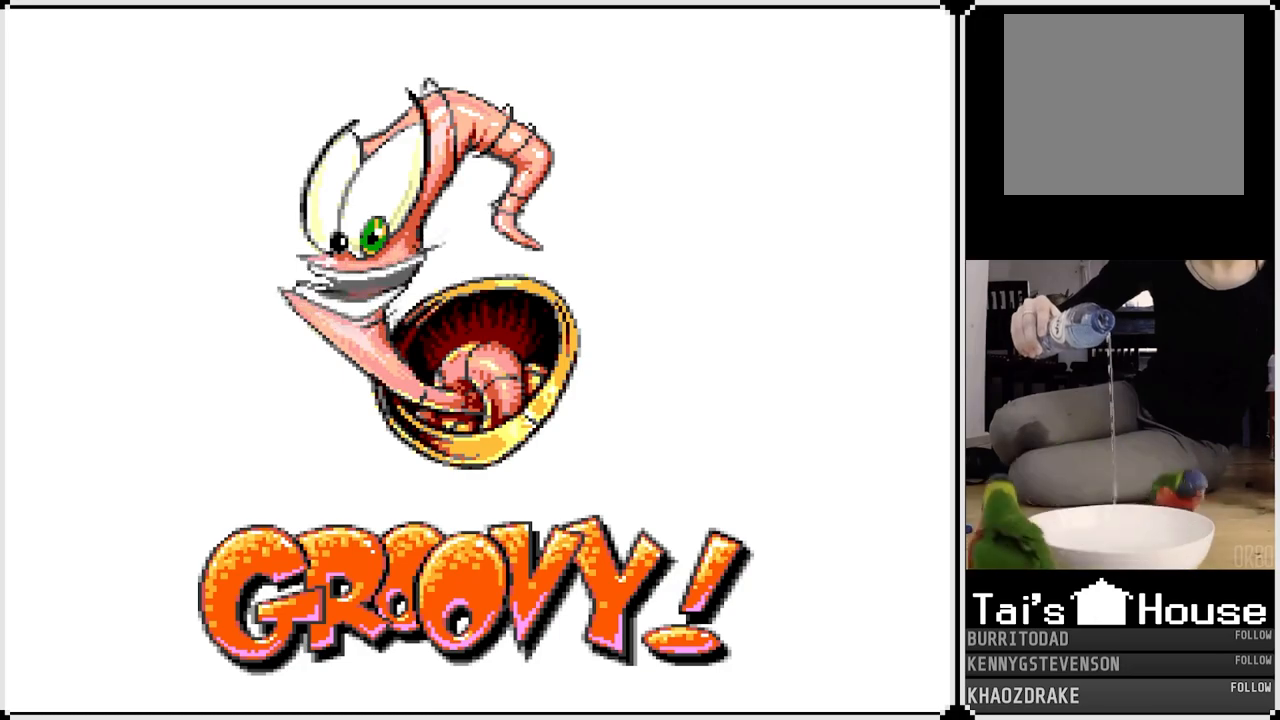
{"buttons": [], "left_stick": "center", "right_stick": "center", "events": [[33, "CROSS", "up"], [117, "SQUARE", "down"], [167, "CROSS", "down"], [183, "SQUARE", "up"], [267, "CROSS", "up"], [317, "SQUARE", "down"], [383, "CROSS", "down"], [400, "SQUARE", "up"], [467, "CROSS", "up"]]}
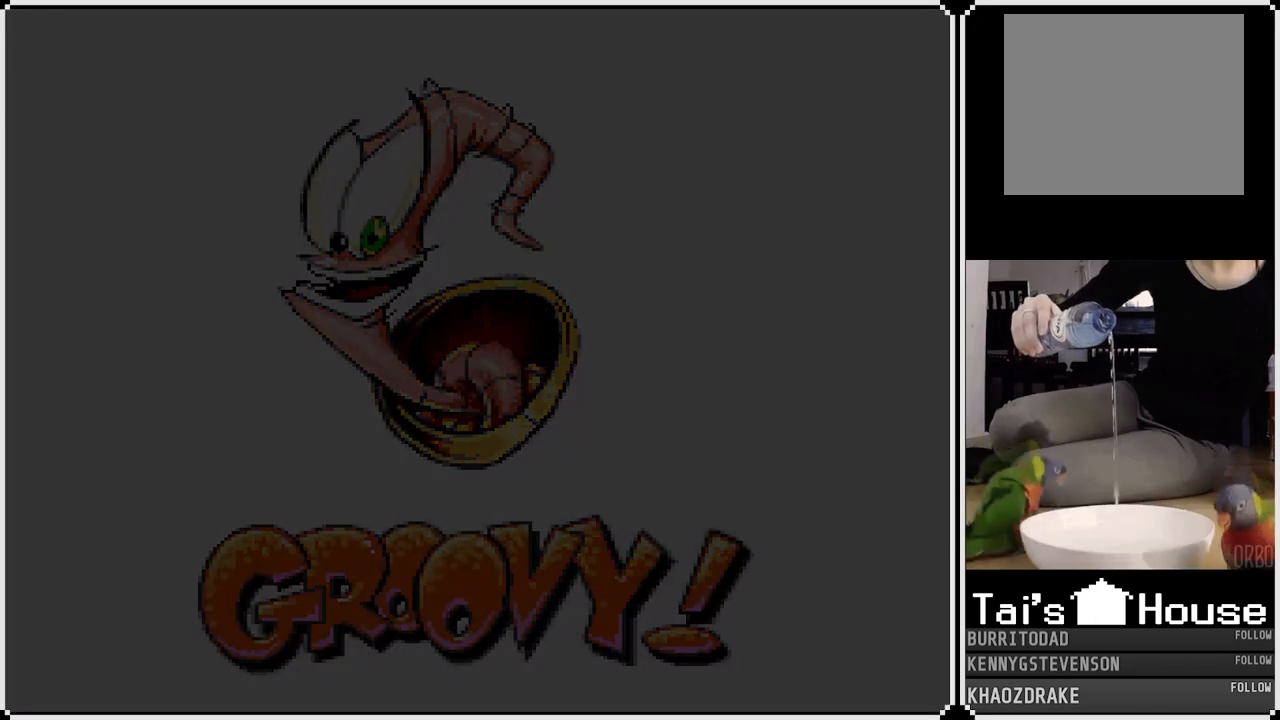
{"buttons": [], "left_stick": "center", "right_stick": "center", "events": [[33, "SQUARE", "down"], [100, "CROSS", "down"], [117, "SQUARE", "up"], [200, "CROSS", "up"]]}
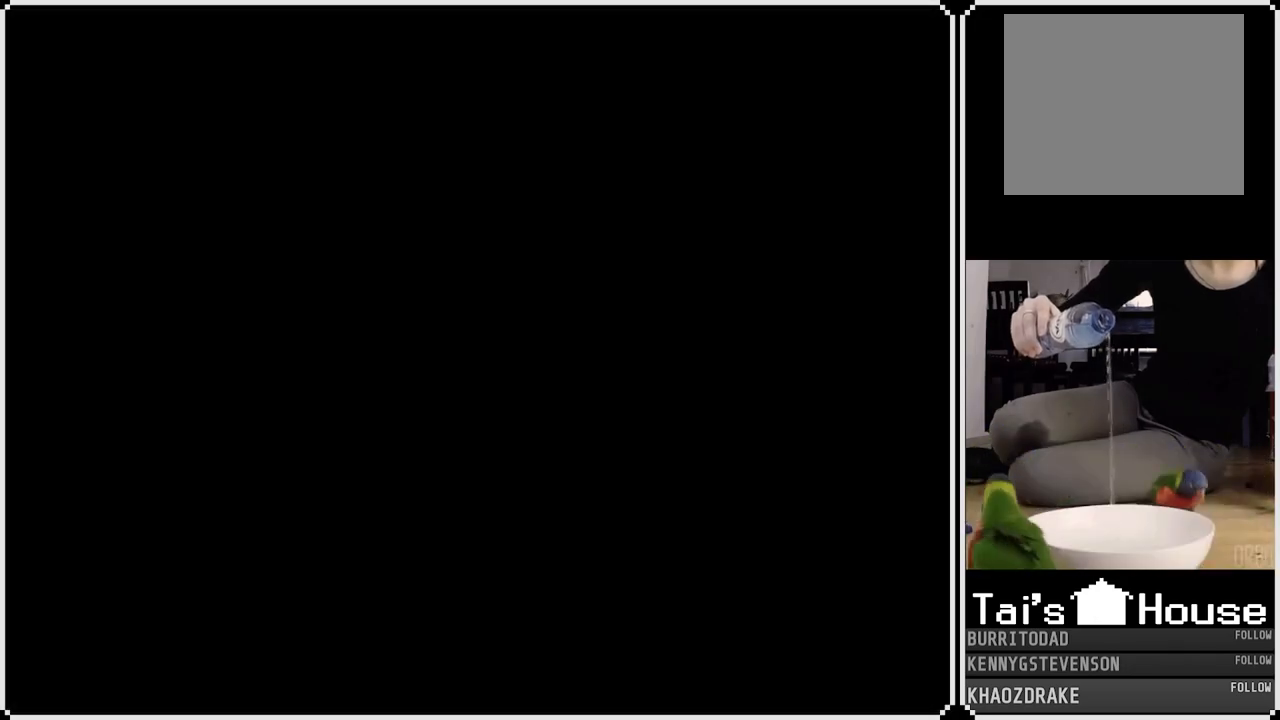
{"buttons": [], "left_stick": "center", "right_stick": "center", "events": []}
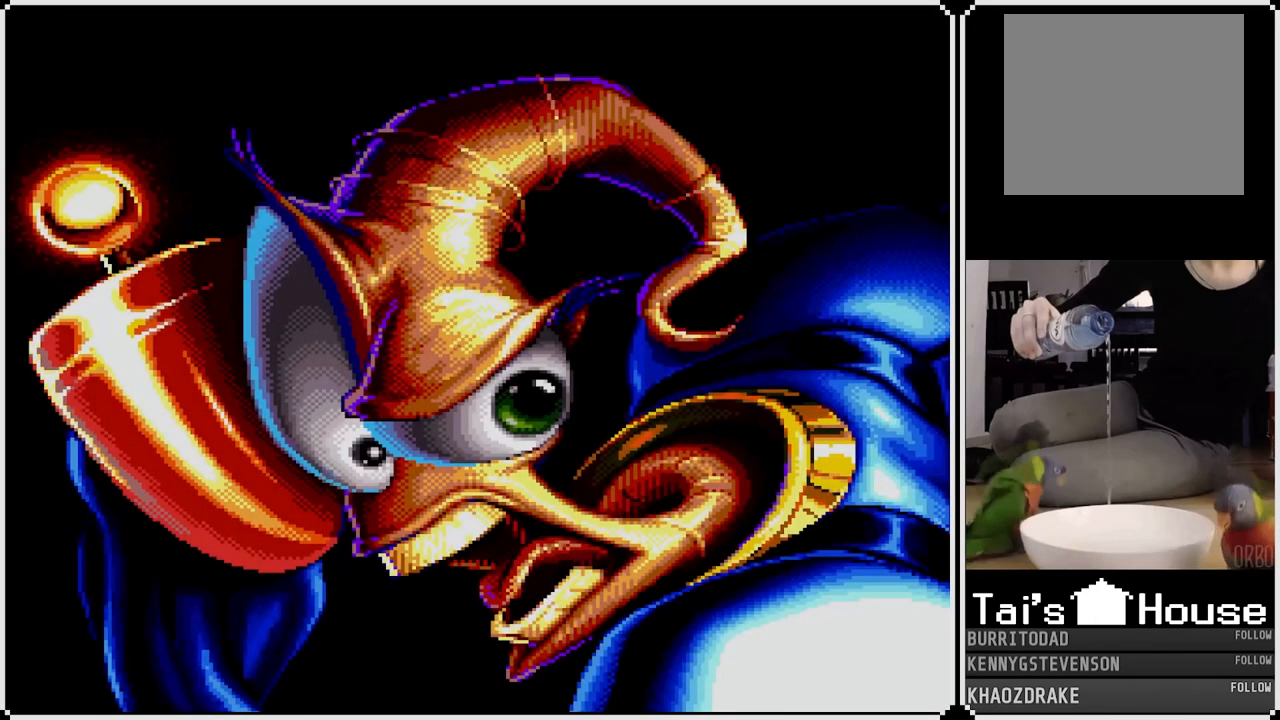
{"buttons": [], "left_stick": "center", "right_stick": "center", "events": [[300, "CROSS", "down"], [433, "CROSS", "up"]]}
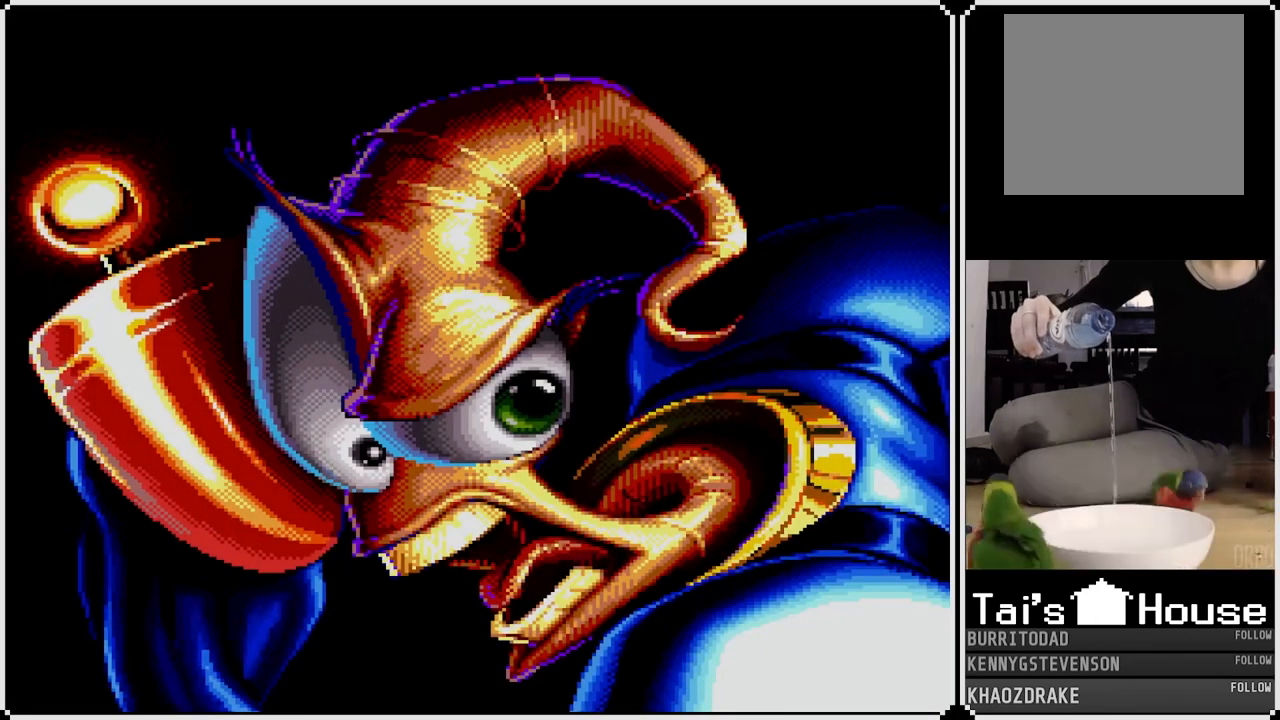
{"buttons": [], "left_stick": "center", "right_stick": "center", "events": []}
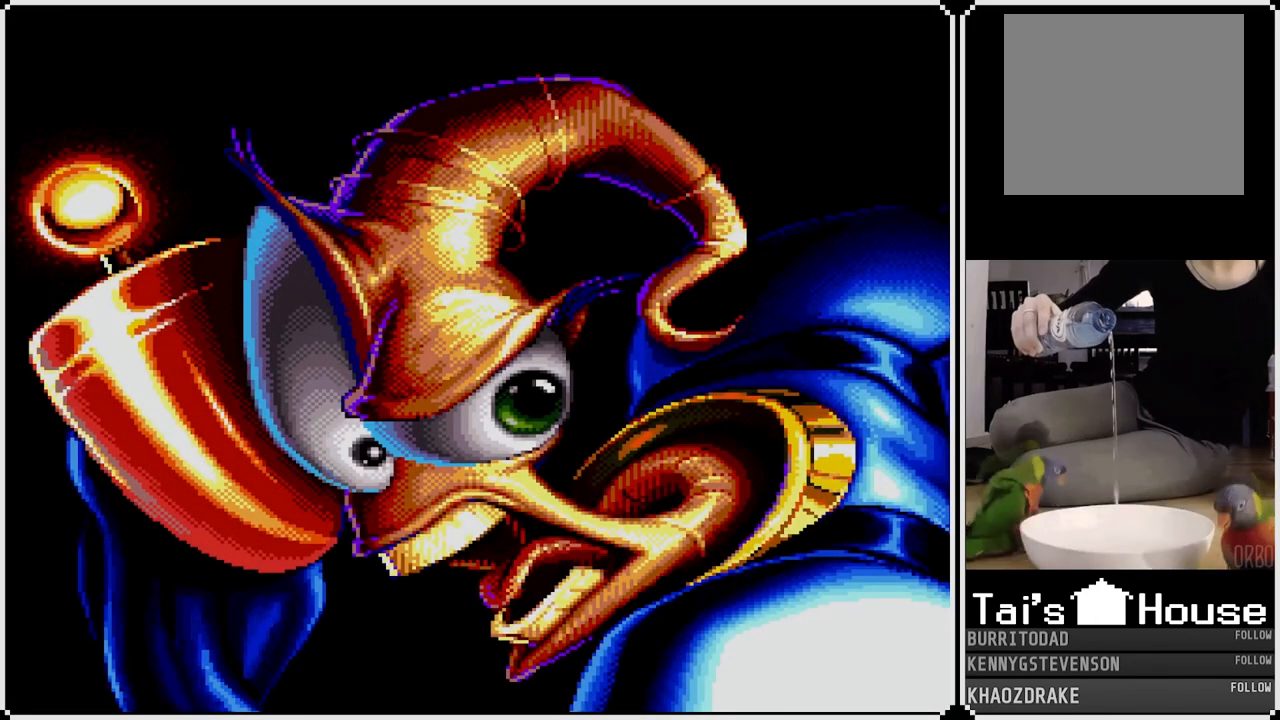
{"buttons": ["CROSS"], "left_stick": "center", "right_stick": "center", "events": [[167, "R1", "down"], [283, "R1", "up"], [433, "CROSS", "down"]]}
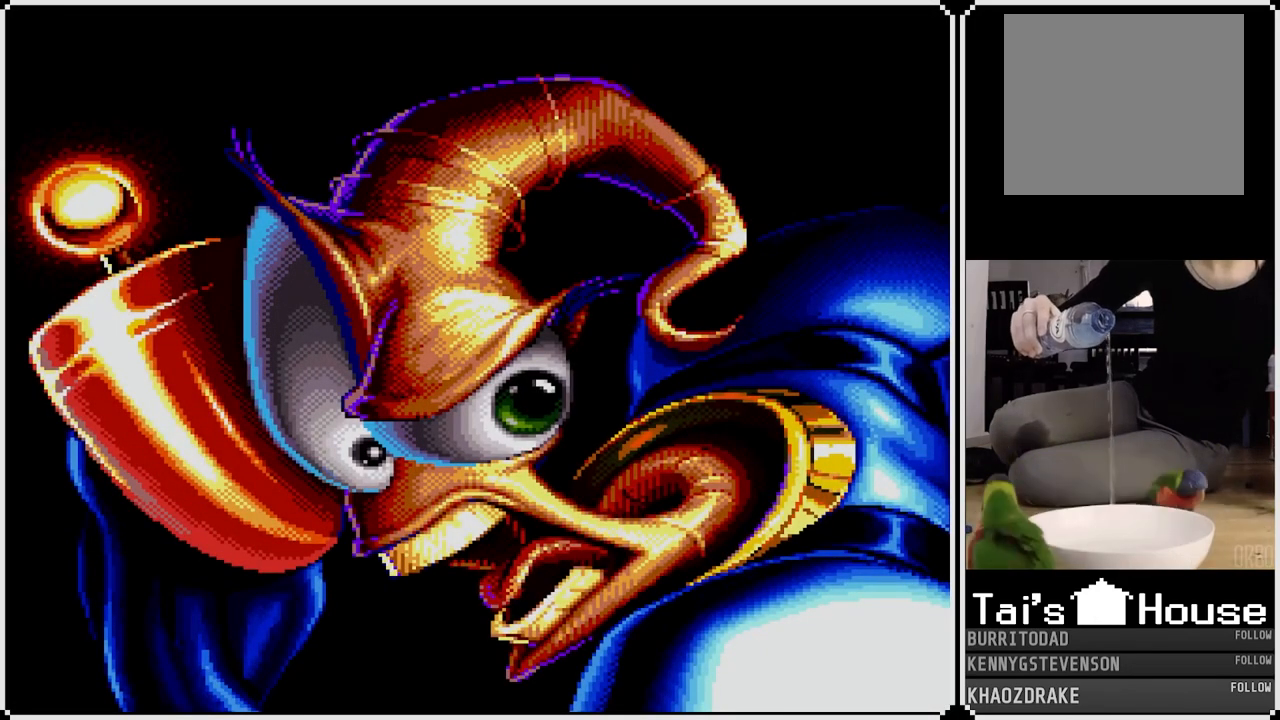
{"buttons": ["CROSS", "SQUARE"], "left_stick": "center", "right_stick": "center", "events": [[33, "L1", "down"], [83, "CROSS", "up"], [200, "L1", "up"], [467, "CROSS", "down"], [483, "SQUARE", "down"]]}
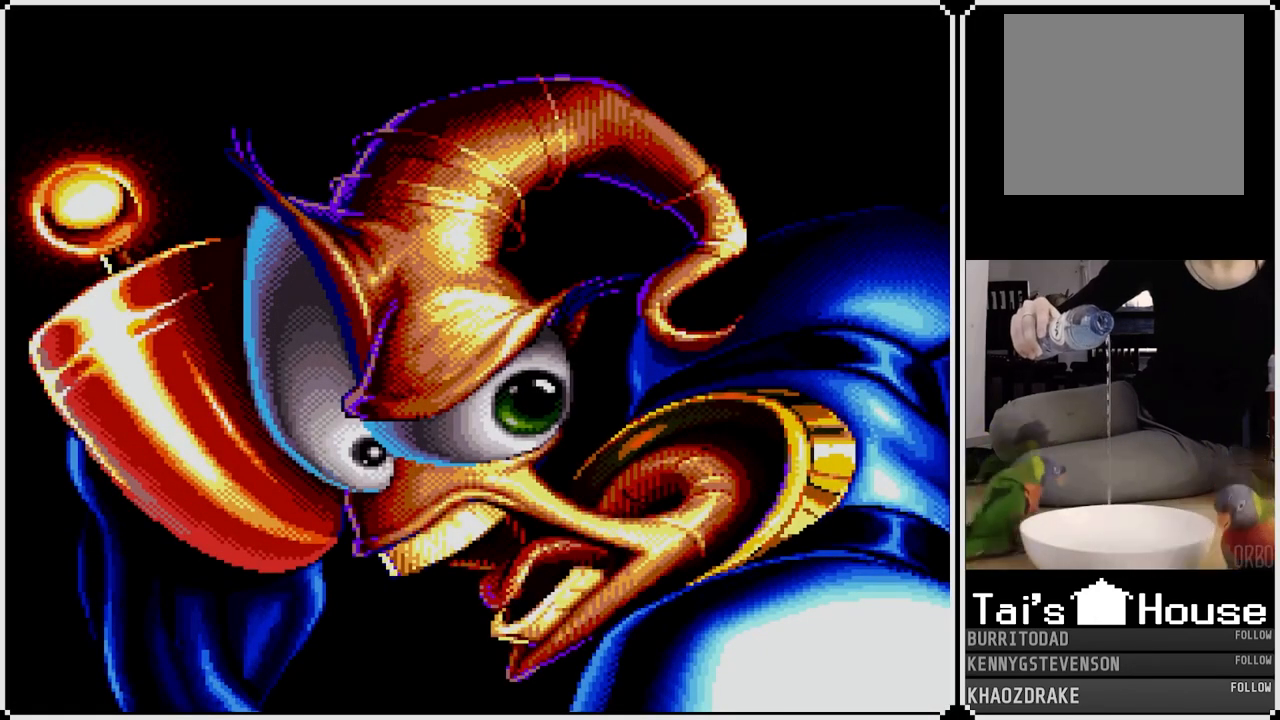
{"buttons": [], "left_stick": "center", "right_stick": "center", "events": [[67, "SQUARE", "up"], [83, "CROSS", "up"]]}
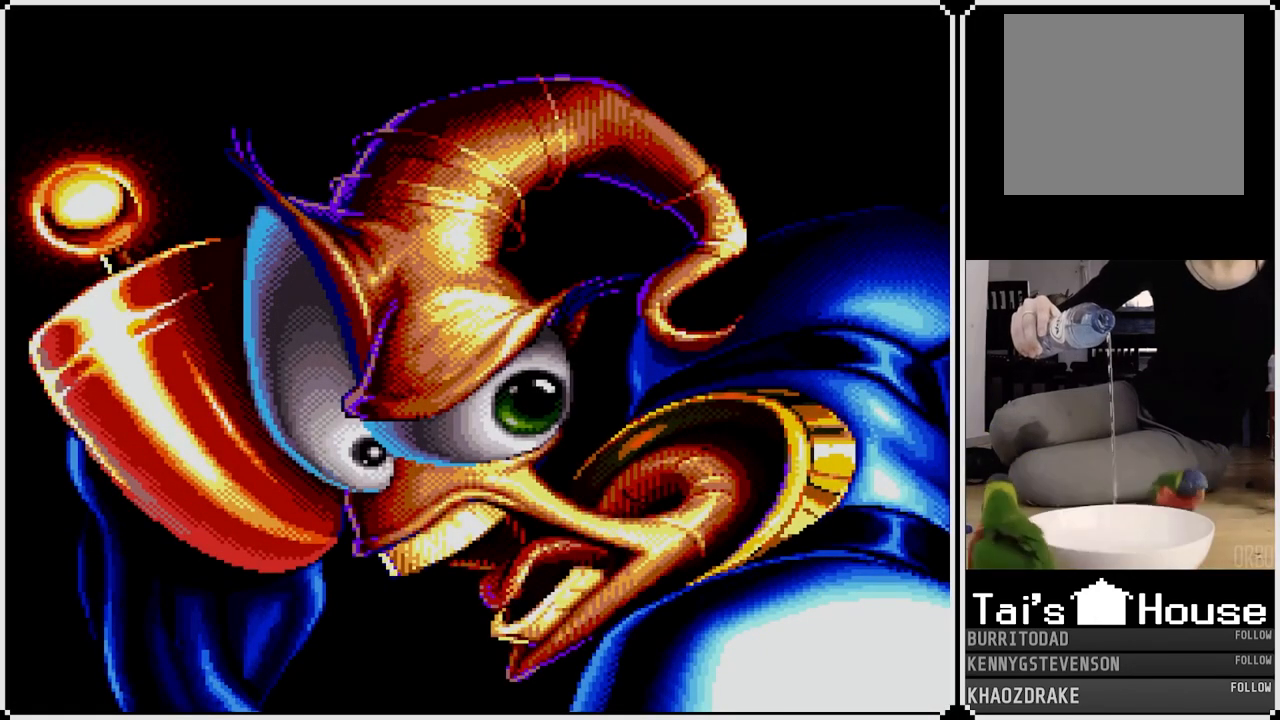
{"buttons": [], "left_stick": "center", "right_stick": "center", "events": [[317, "CROSS", "down"], [450, "CROSS", "up"]]}
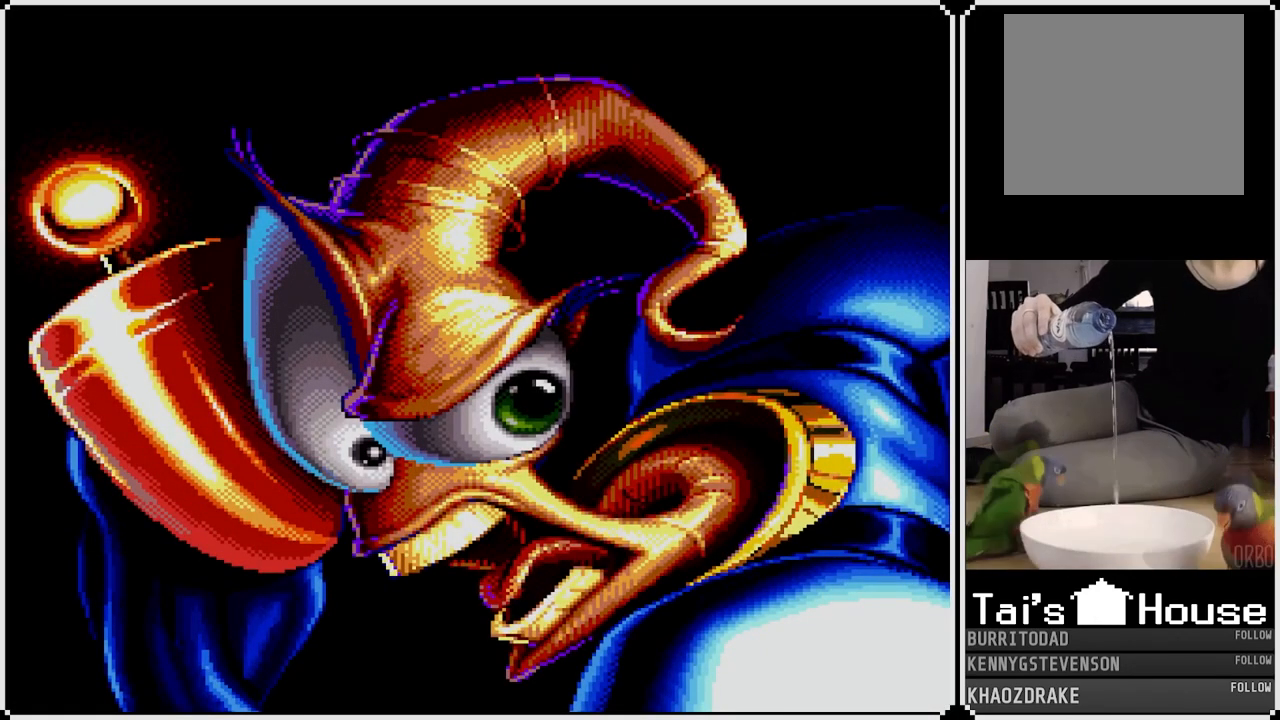
{"buttons": [], "left_stick": "center", "right_stick": "center", "events": []}
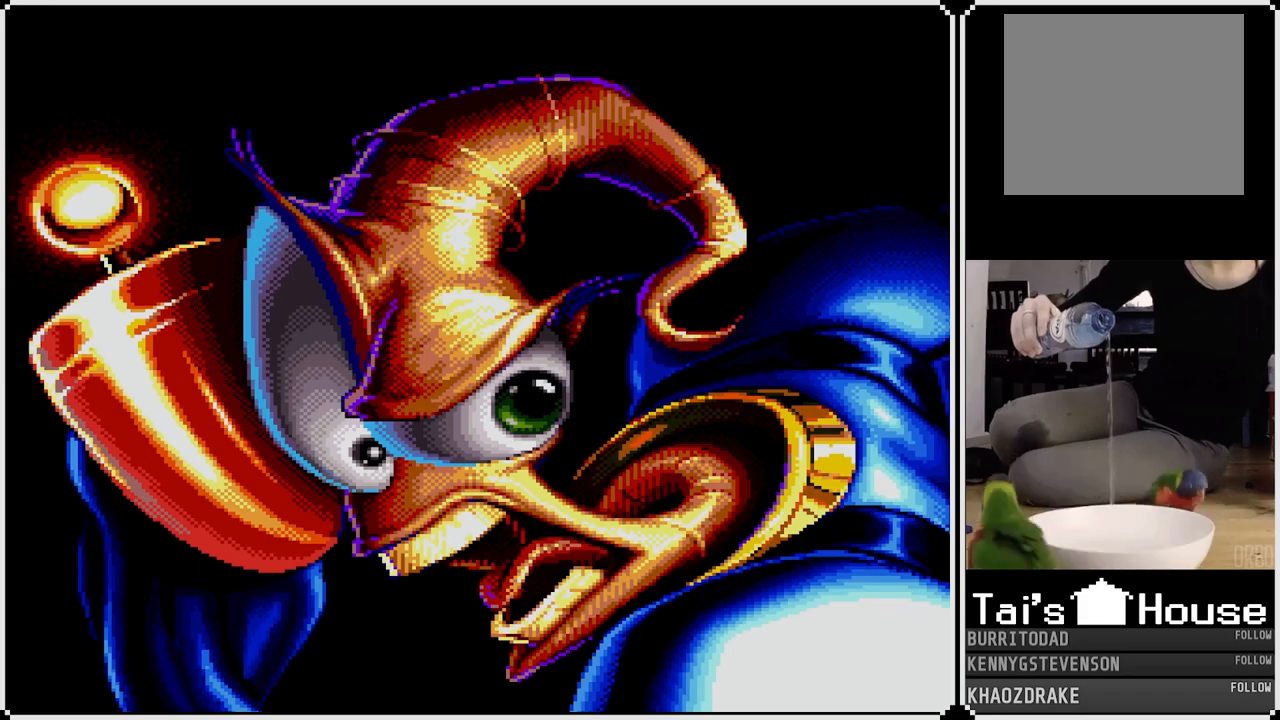
{"buttons": [], "left_stick": "center", "right_stick": "up-right", "events": [[467, "right_stick", "up-right"]]}
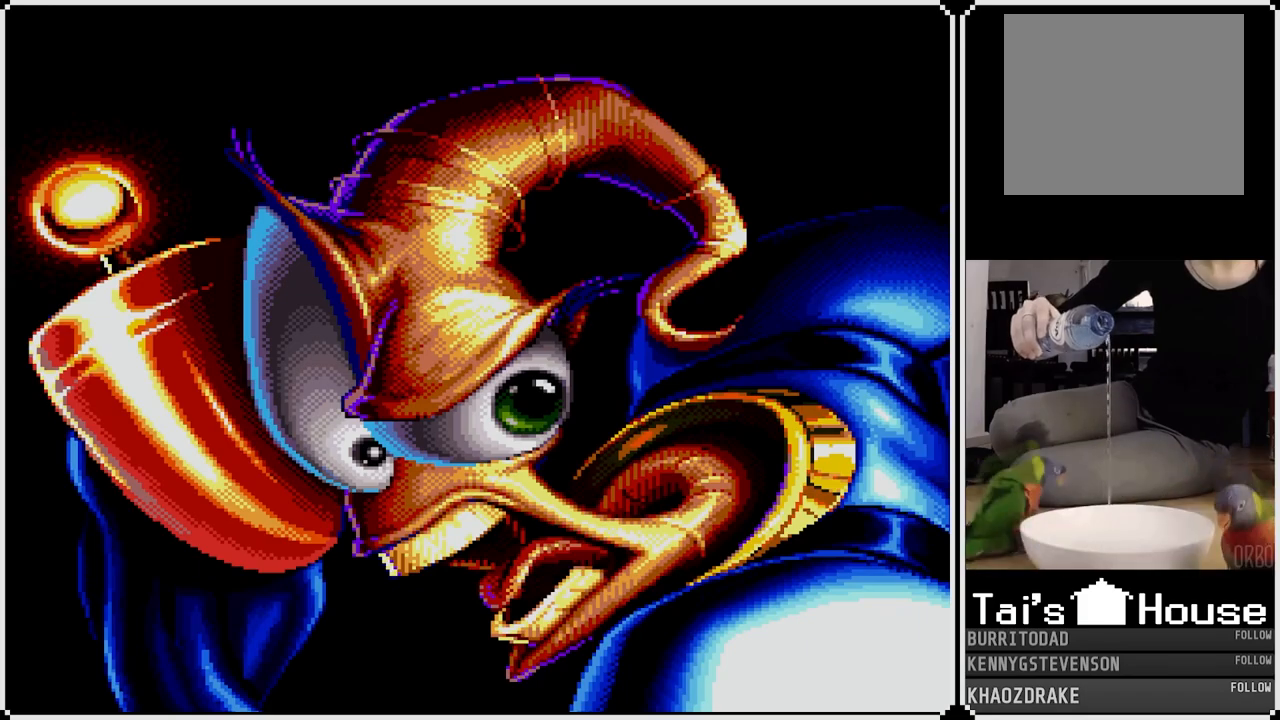
{"buttons": [], "left_stick": "center", "right_stick": "down", "events": [[83, "right_stick", "center"], [467, "right_stick", "down"]]}
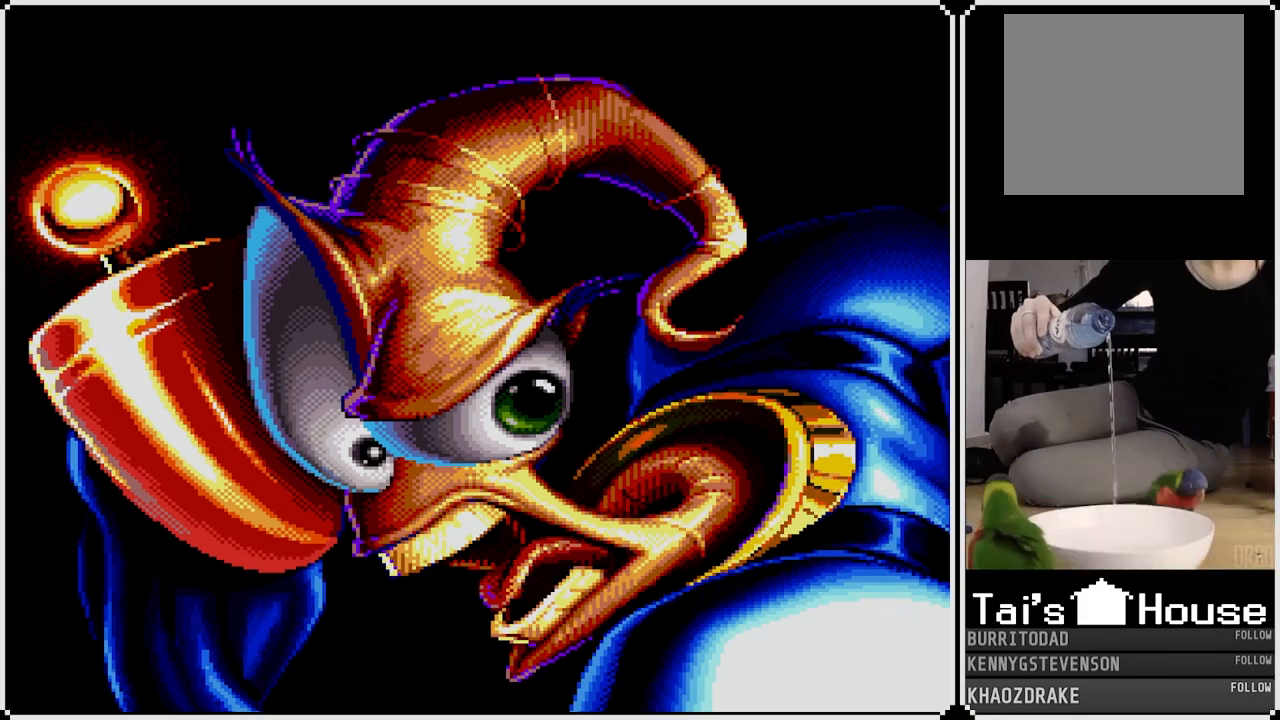
{"buttons": [], "left_stick": "center", "right_stick": "center", "events": [[183, "right_stick", "center"], [233, "right_stick", "up"], [417, "right_stick", "center"]]}